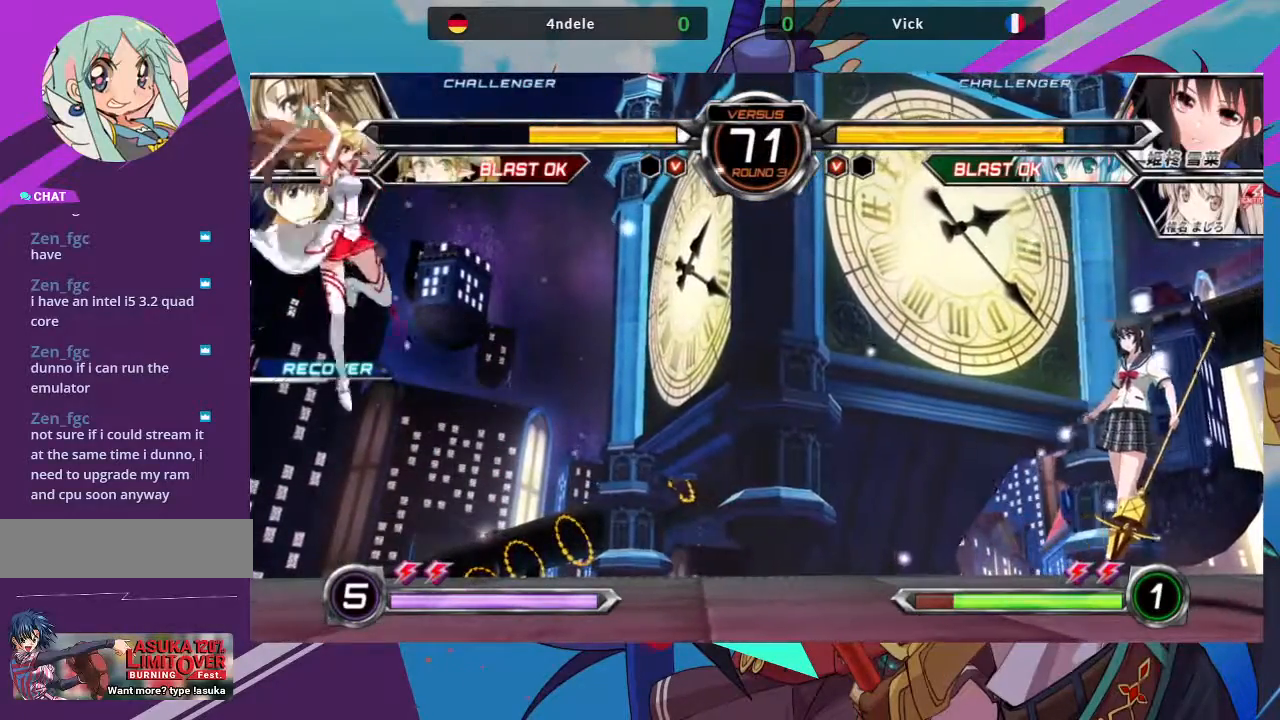
Gameplay with a controller (arcade stick); each line is a JSON object with the inputs held at the frame after it (dt_ms = milliseconds from this image to that frame). "events" lists button and stick changes between this image and that frame as [ms after this image, input, new state], when the widget could be followed in between. Not read: L3 R3.
{"dt_ms": 500, "buttons": ["CROSS"], "left_stick": "left", "events": [[83, "left_stick", "center"], [133, "left_stick", "left"], [450, "CROSS", "down"]]}
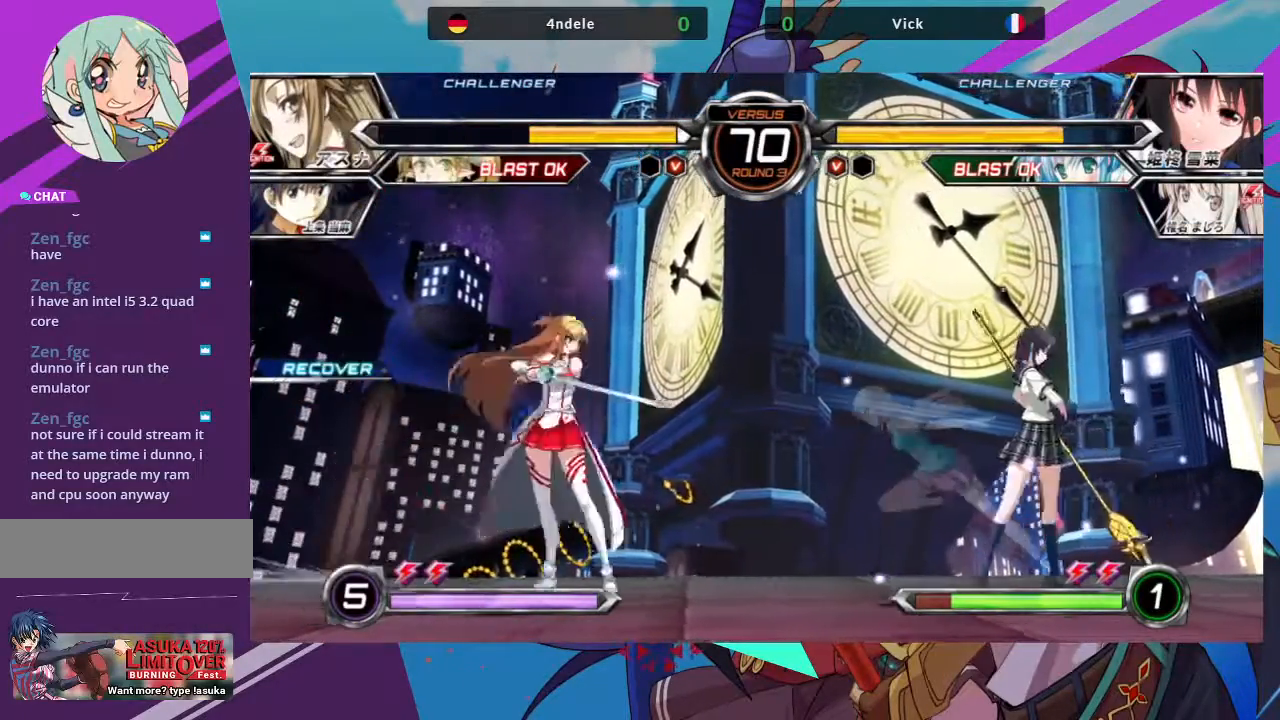
{"dt_ms": 500, "buttons": [], "left_stick": "right", "events": [[50, "CROSS", "up"], [333, "left_stick", "center"], [400, "left_stick", "right"]]}
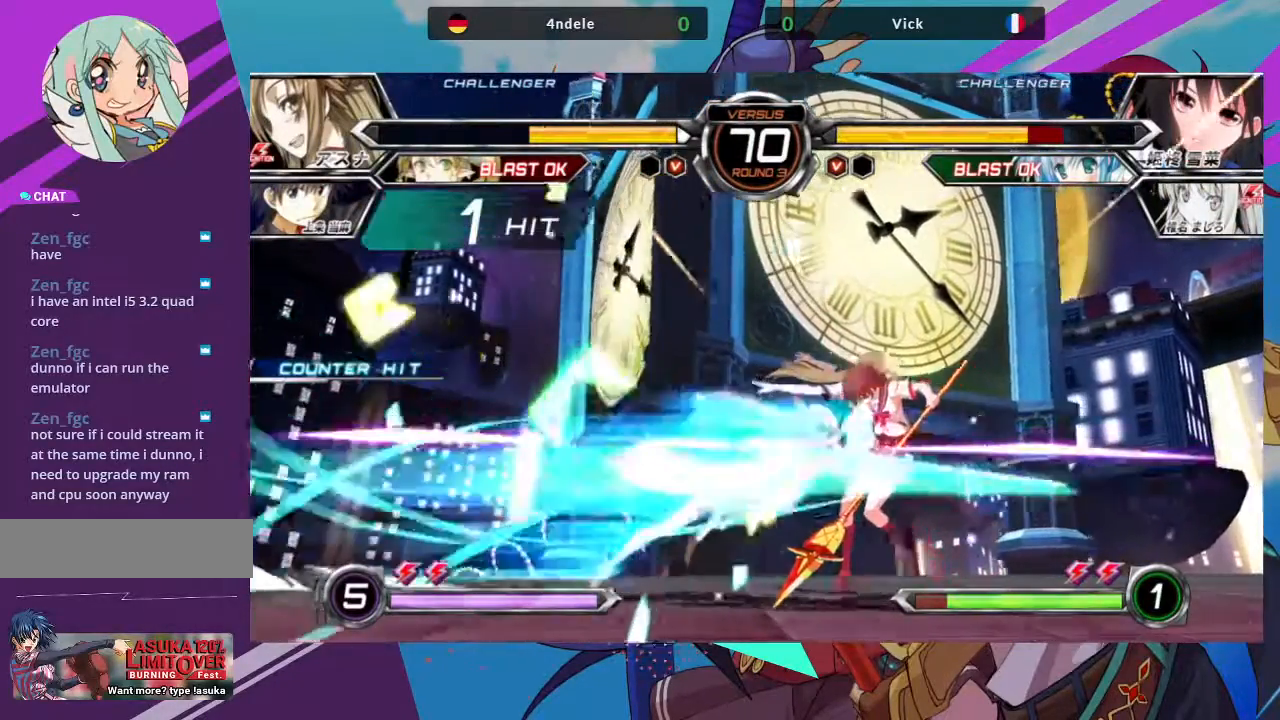
{"dt_ms": 500, "buttons": ["SQUARE"], "left_stick": "right"}
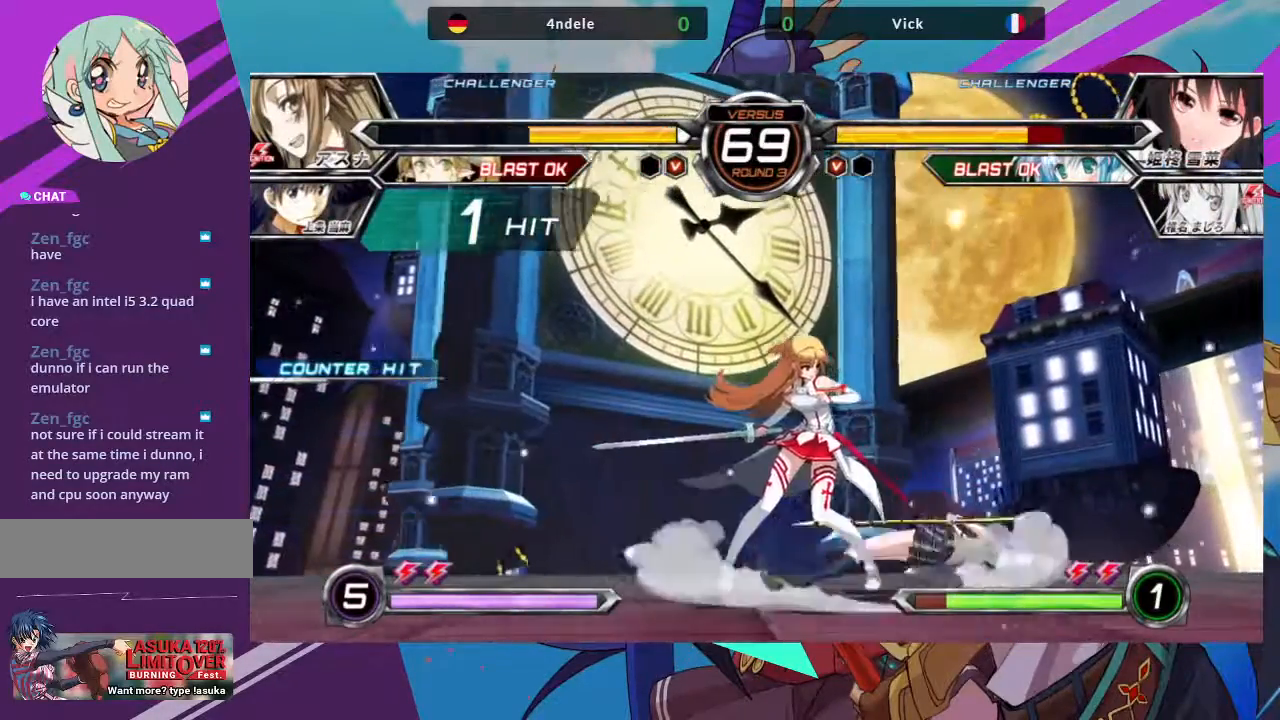
{"dt_ms": 500, "buttons": [], "left_stick": "down-right", "events": [[150, "SQUARE", "up"], [350, "left_stick", "down-right"]]}
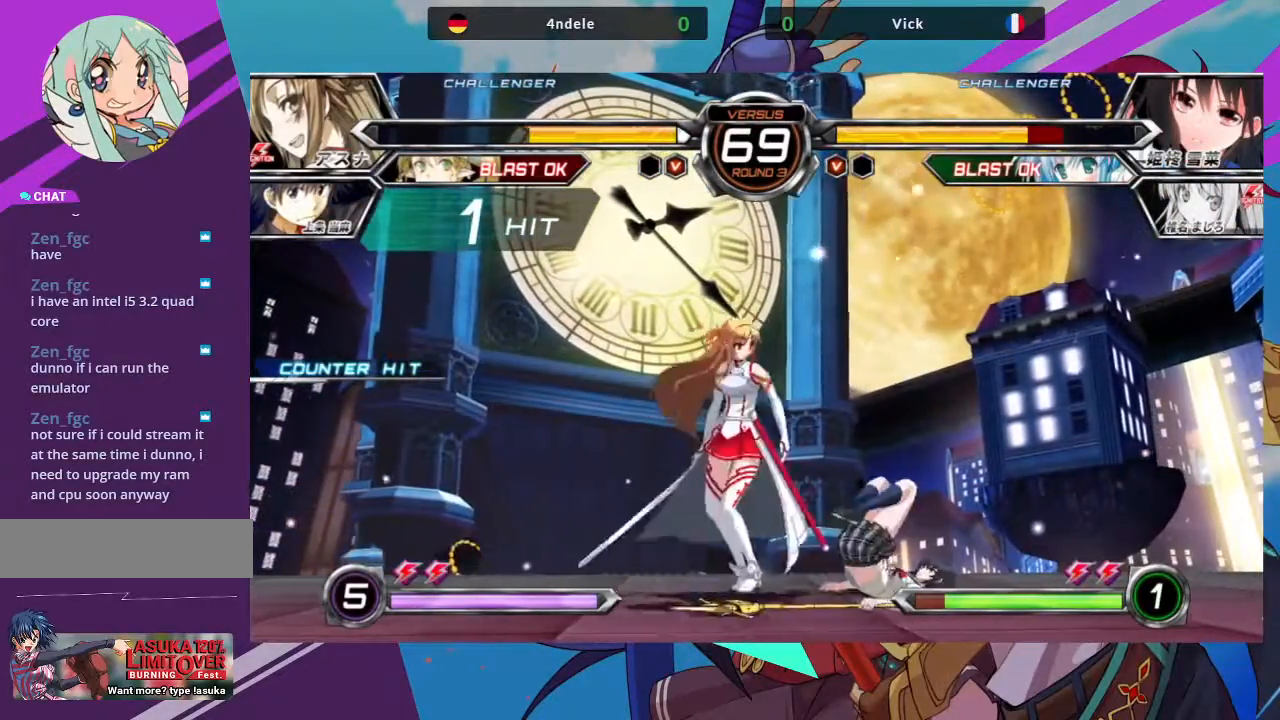
{"dt_ms": 500, "buttons": [], "left_stick": "down-right", "events": []}
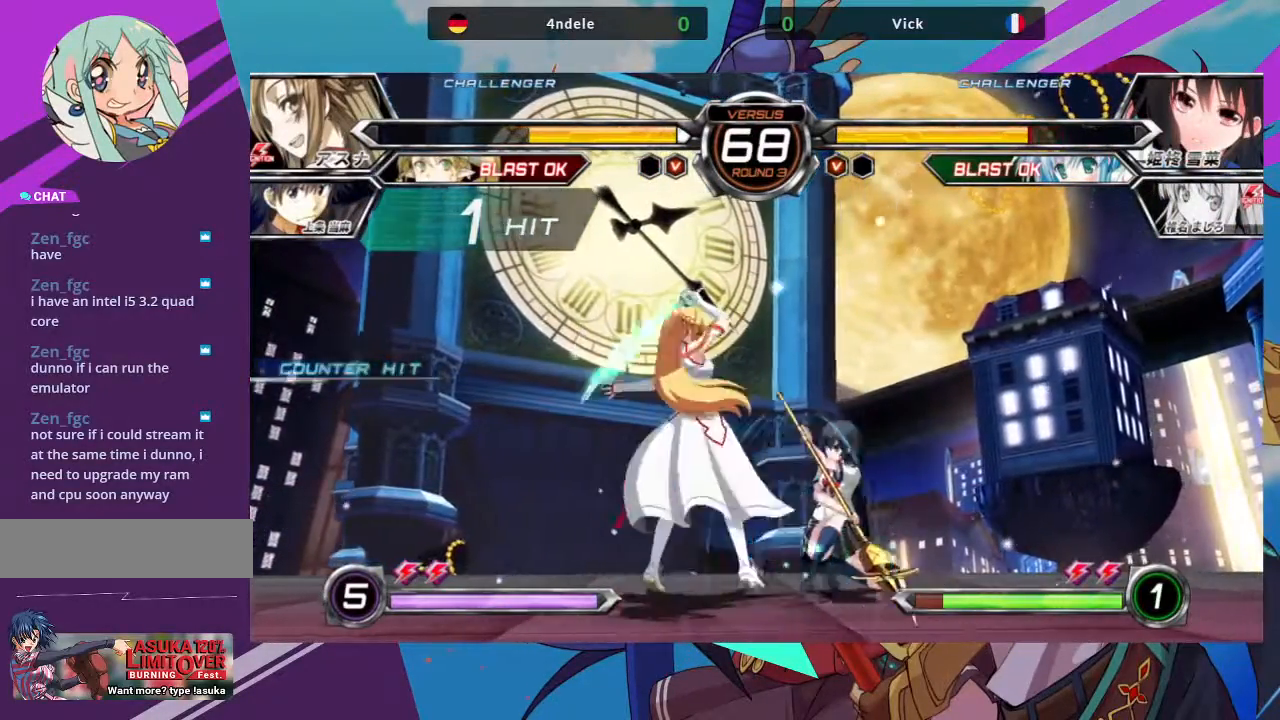
{"dt_ms": 500, "buttons": ["SQUARE", "TRIANGLE"], "left_stick": "left", "events": [[17, "SQUARE", "down"], [17, "TRIANGLE", "down"], [117, "SQUARE", "up"], [117, "TRIANGLE", "up"], [400, "left_stick", "left"], [467, "SQUARE", "down"], [467, "TRIANGLE", "down"]]}
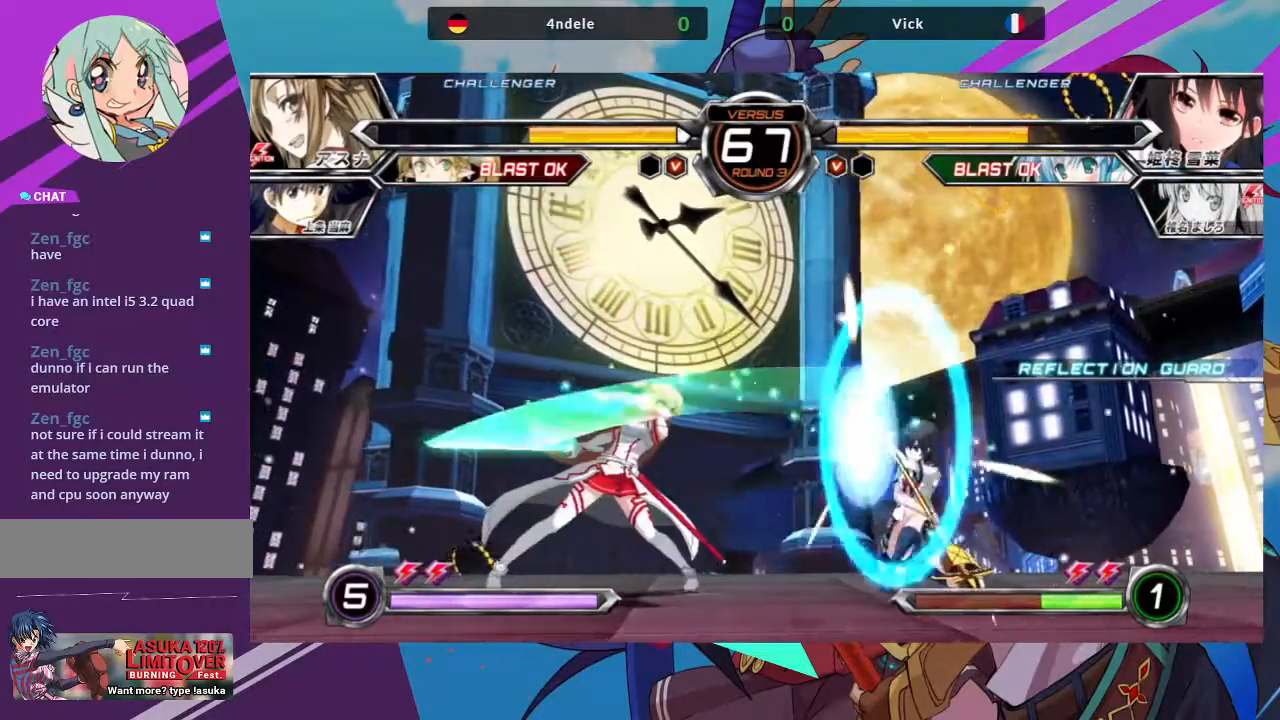
{"dt_ms": 500, "buttons": [], "left_stick": "left", "events": [[33, "SQUARE", "up"], [33, "TRIANGLE", "up"], [117, "SQUARE", "down"], [117, "TRIANGLE", "down"], [183, "SQUARE", "up"], [183, "TRIANGLE", "up"], [267, "SQUARE", "down"], [267, "TRIANGLE", "down"], [333, "SQUARE", "up"], [333, "TRIANGLE", "up"], [383, "SQUARE", "down"], [383, "TRIANGLE", "down"], [483, "SQUARE", "up"], [483, "TRIANGLE", "up"]]}
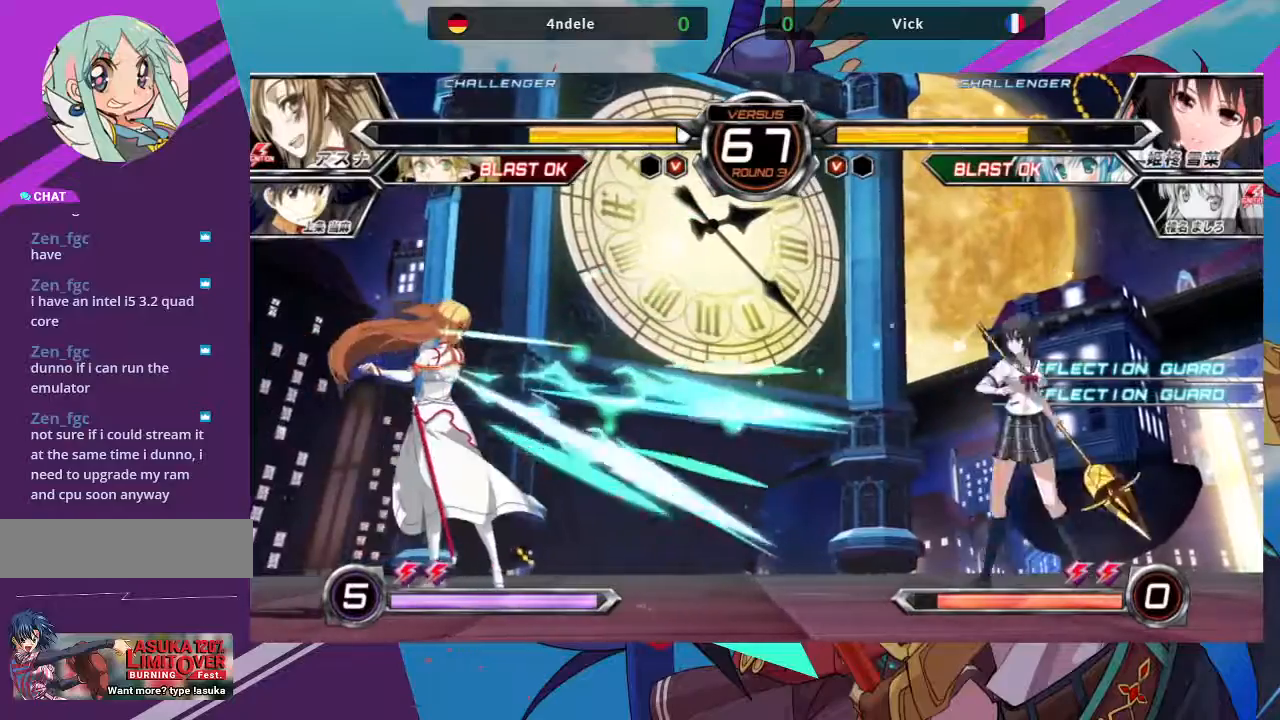
{"dt_ms": 500, "buttons": [], "left_stick": "left"}
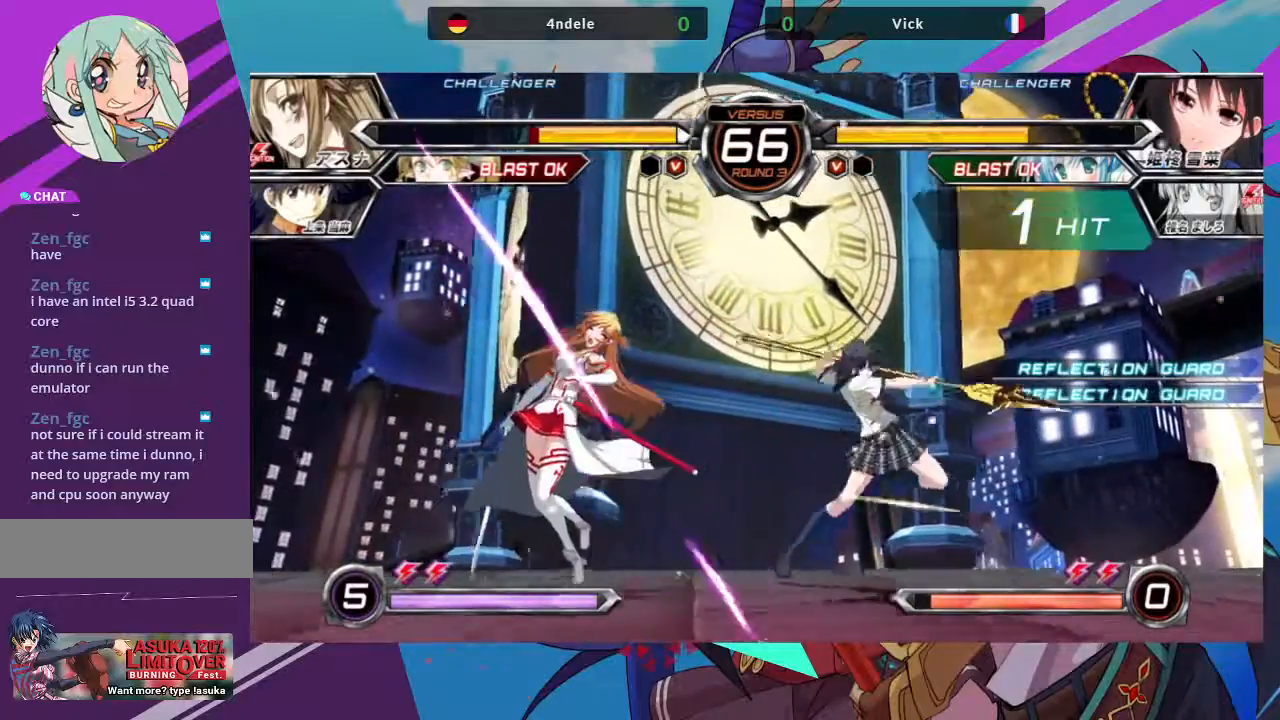
{"dt_ms": 500, "buttons": [], "left_stick": "center", "events": [[233, "left_stick", "center"]]}
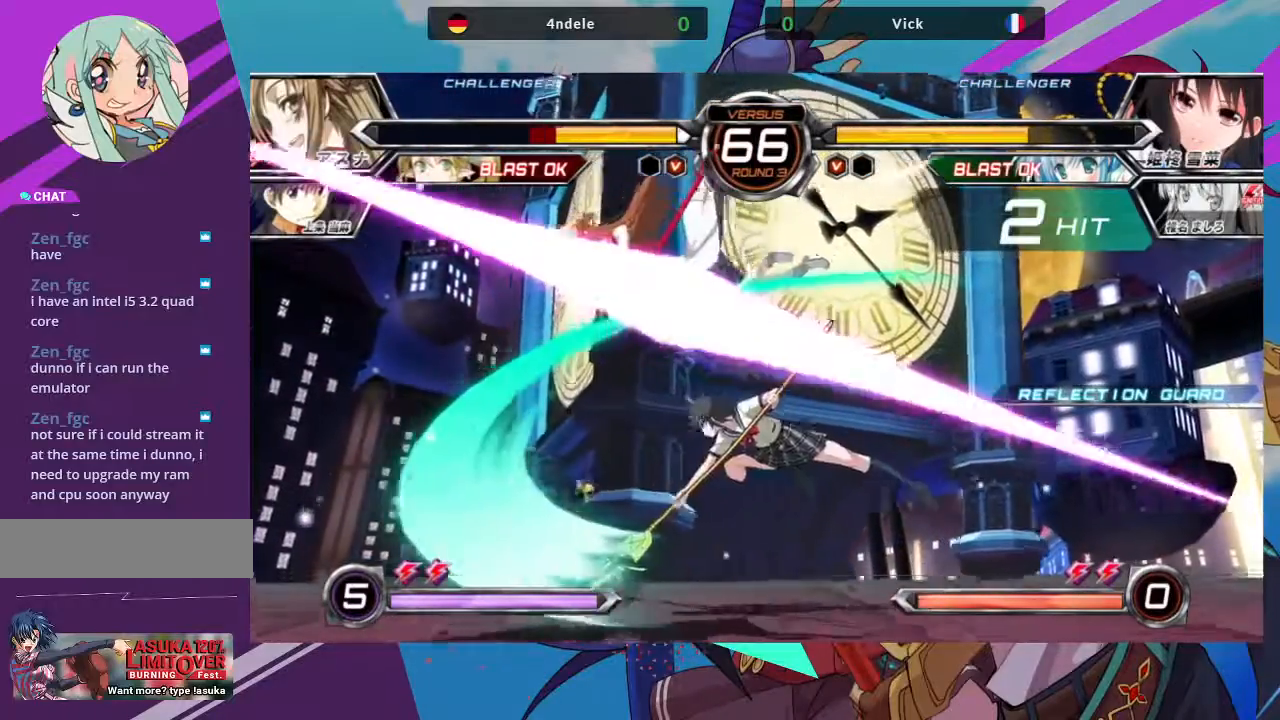
{"dt_ms": 500, "buttons": [], "left_stick": "left", "events": [[183, "left_stick", "left"]]}
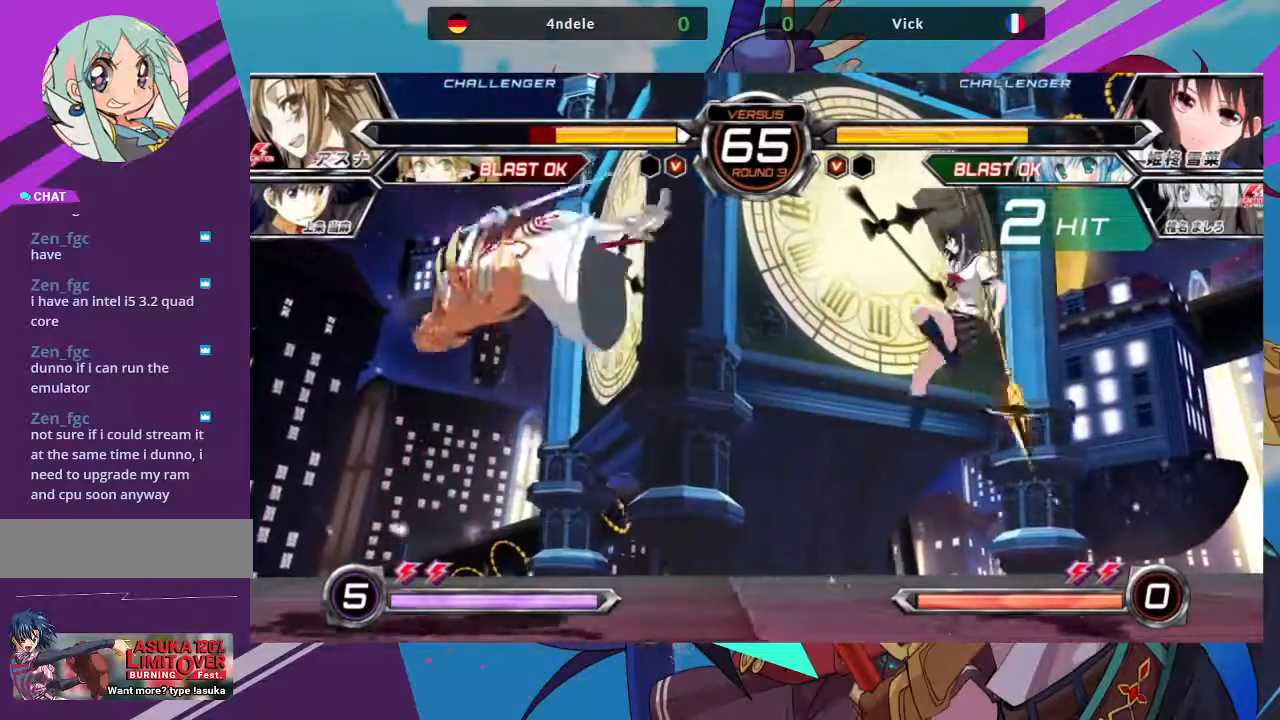
{"dt_ms": 500, "buttons": [], "left_stick": "up-left", "events": [[217, "left_stick", "up-left"]]}
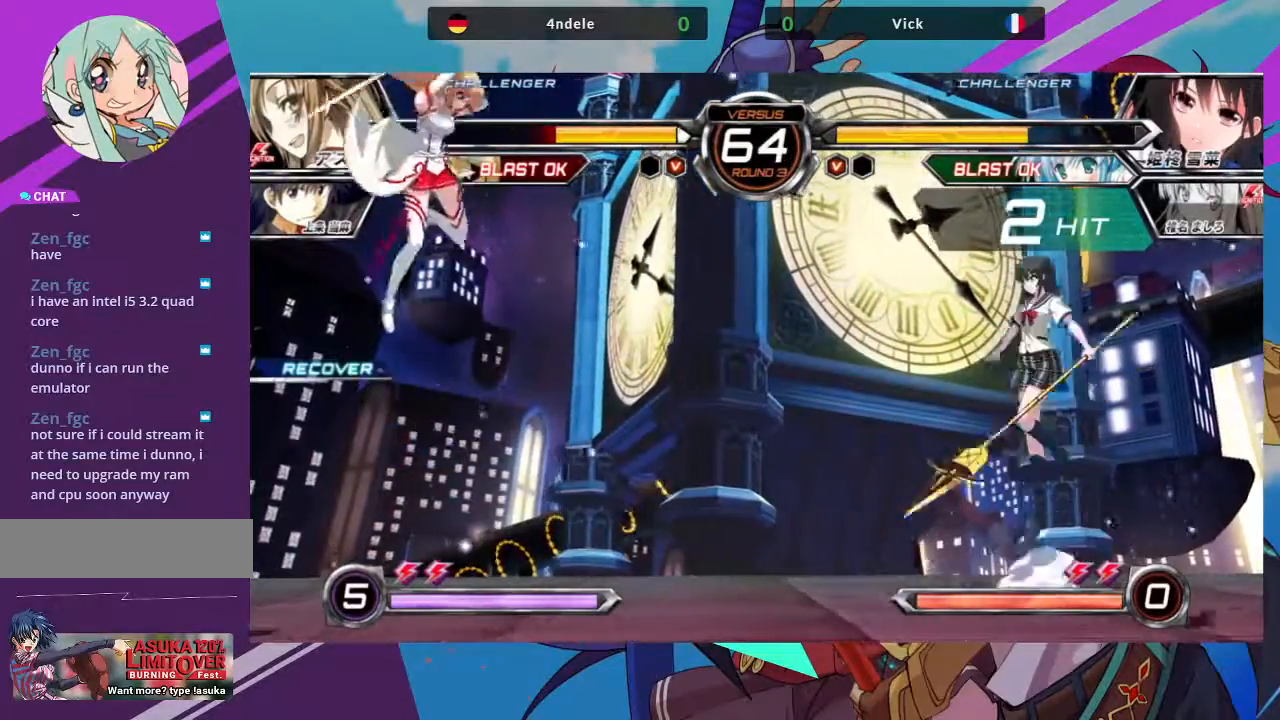
{"dt_ms": 500, "buttons": [], "left_stick": "right", "events": [[17, "left_stick", "center"], [383, "left_stick", "right"]]}
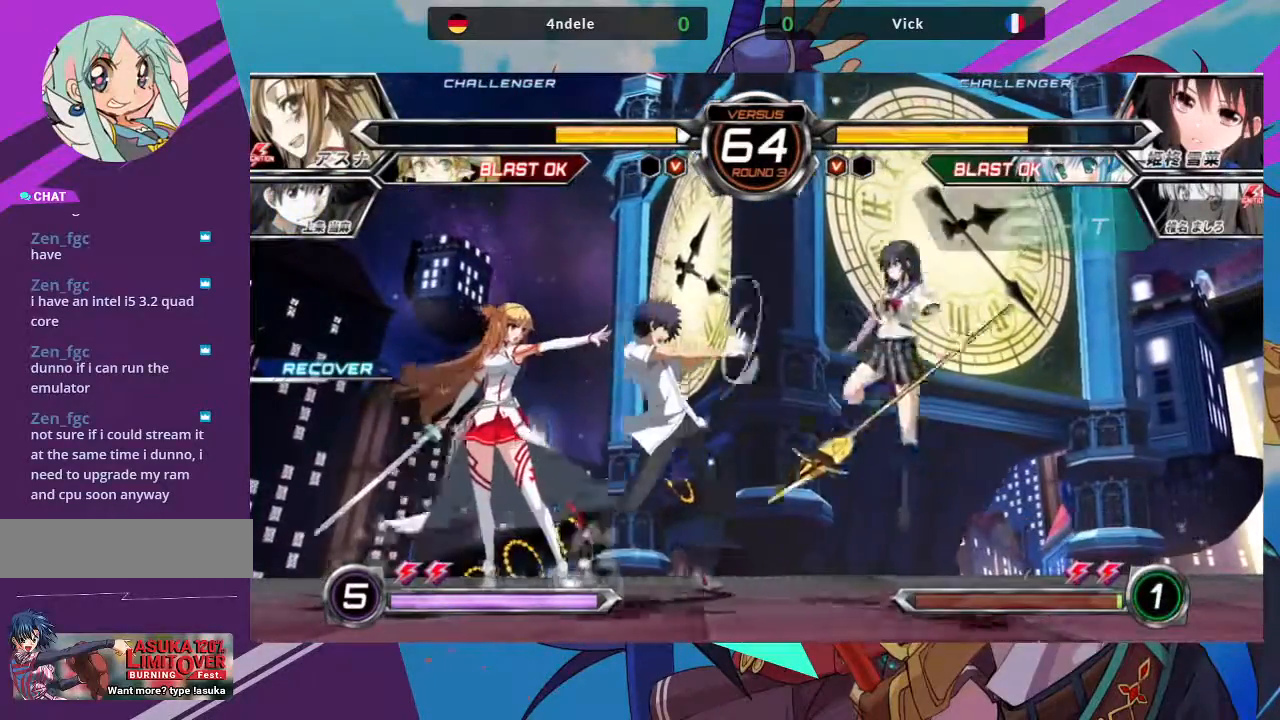
{"dt_ms": 500, "buttons": ["SQUARE", "TRIANGLE"], "left_stick": "right", "events": [[417, "SQUARE", "down"], [417, "TRIANGLE", "down"]]}
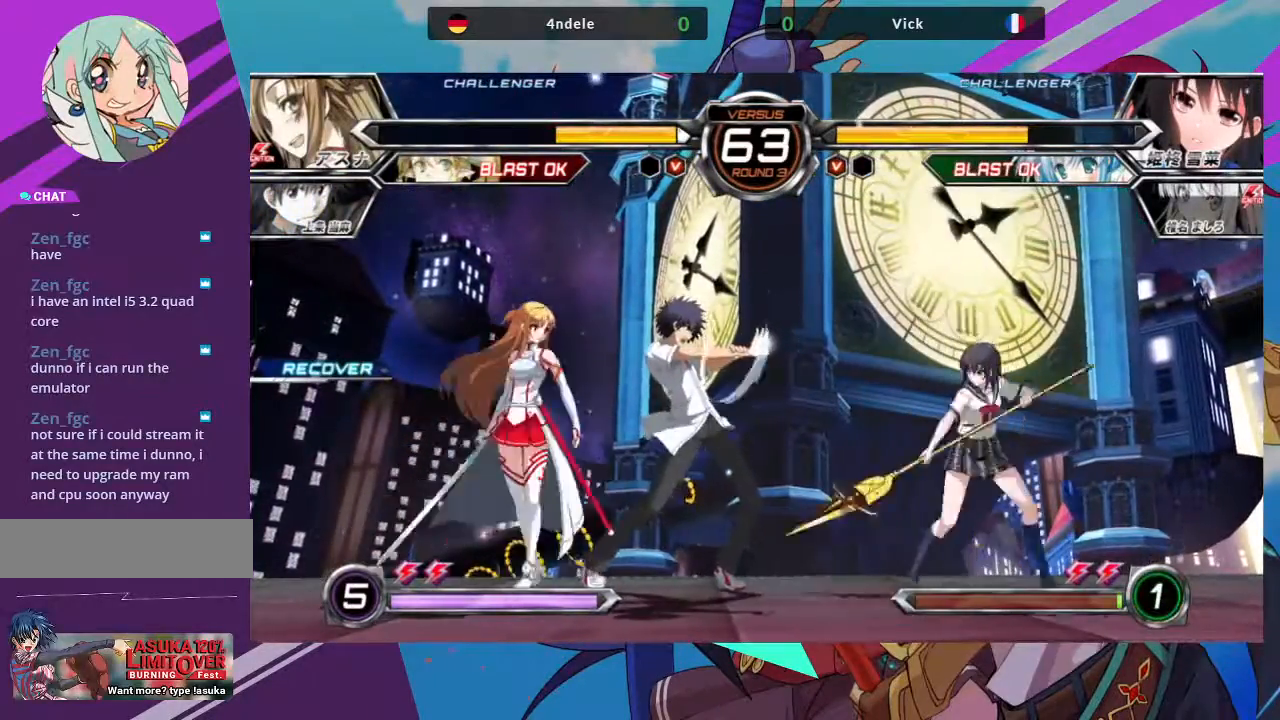
{"dt_ms": 500, "buttons": [], "left_stick": "right", "events": [[33, "SQUARE", "up"], [33, "TRIANGLE", "up"]]}
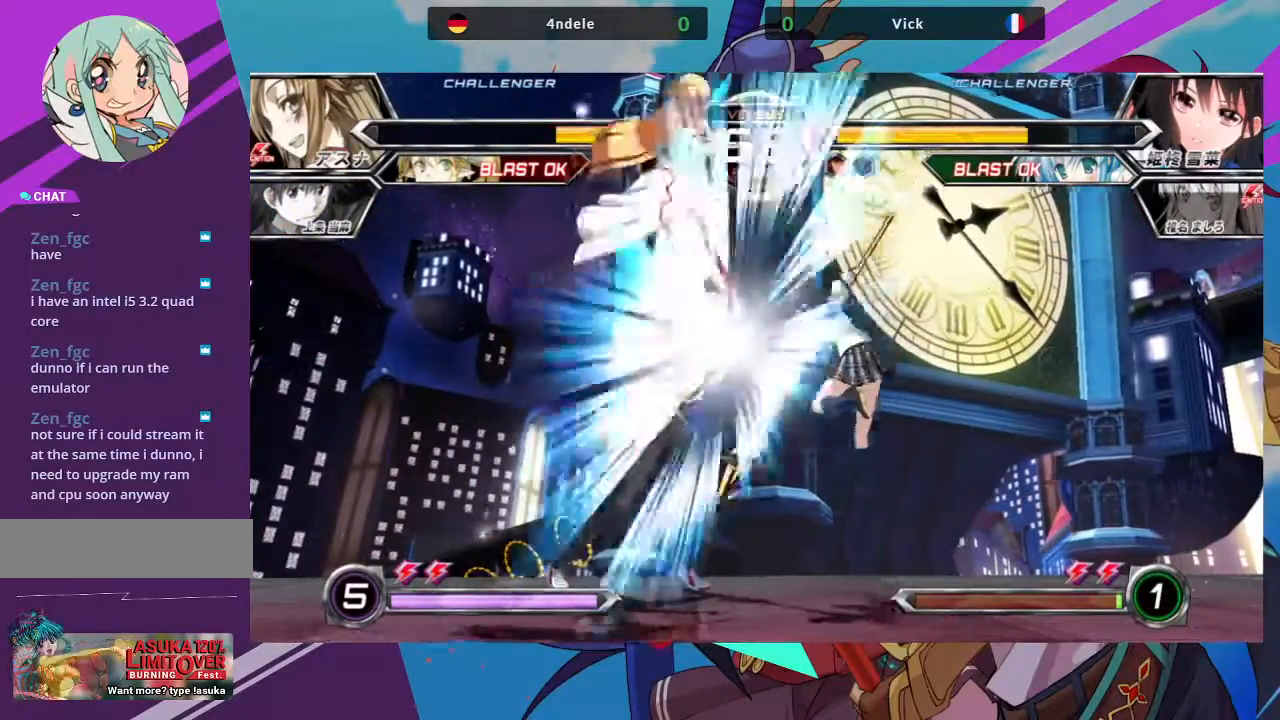
{"dt_ms": 500, "buttons": [], "left_stick": "right", "events": []}
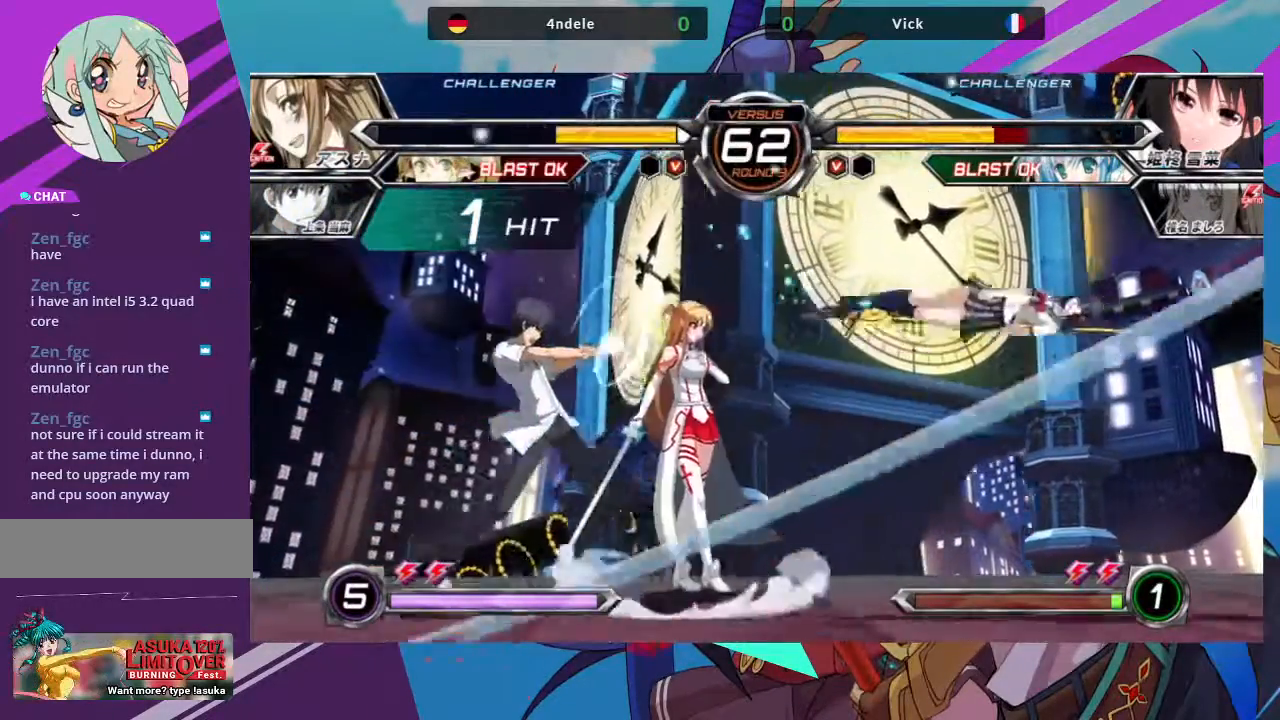
{"dt_ms": 1000, "buttons": [], "left_stick": "down-right"}
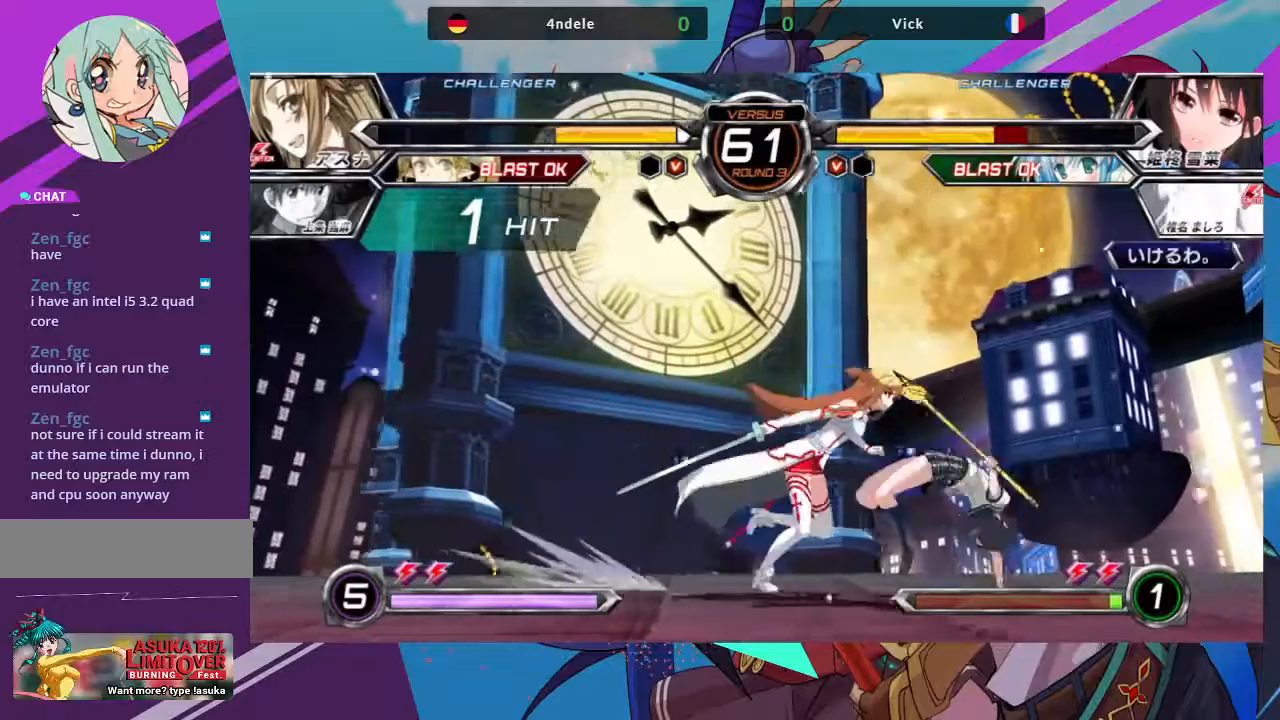
{"dt_ms": 500, "buttons": ["SQUARE", "TRIANGLE"], "left_stick": "down", "events": [[350, "left_stick", "down"], [467, "SQUARE", "down"], [467, "TRIANGLE", "down"]]}
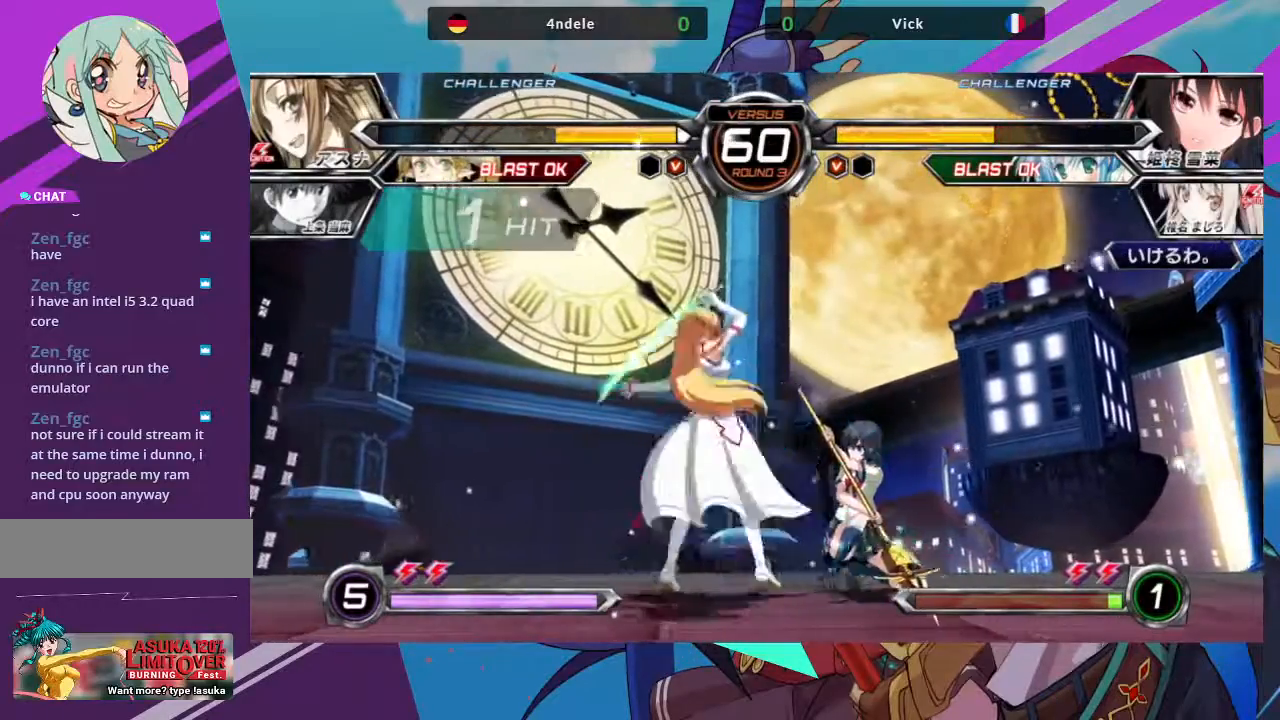
{"dt_ms": 500, "buttons": [], "left_stick": "down", "events": [[50, "TRIANGLE", "up"], [67, "SQUARE", "up"], [150, "SQUARE", "down"], [150, "TRIANGLE", "down"], [233, "SQUARE", "up"], [233, "TRIANGLE", "up"]]}
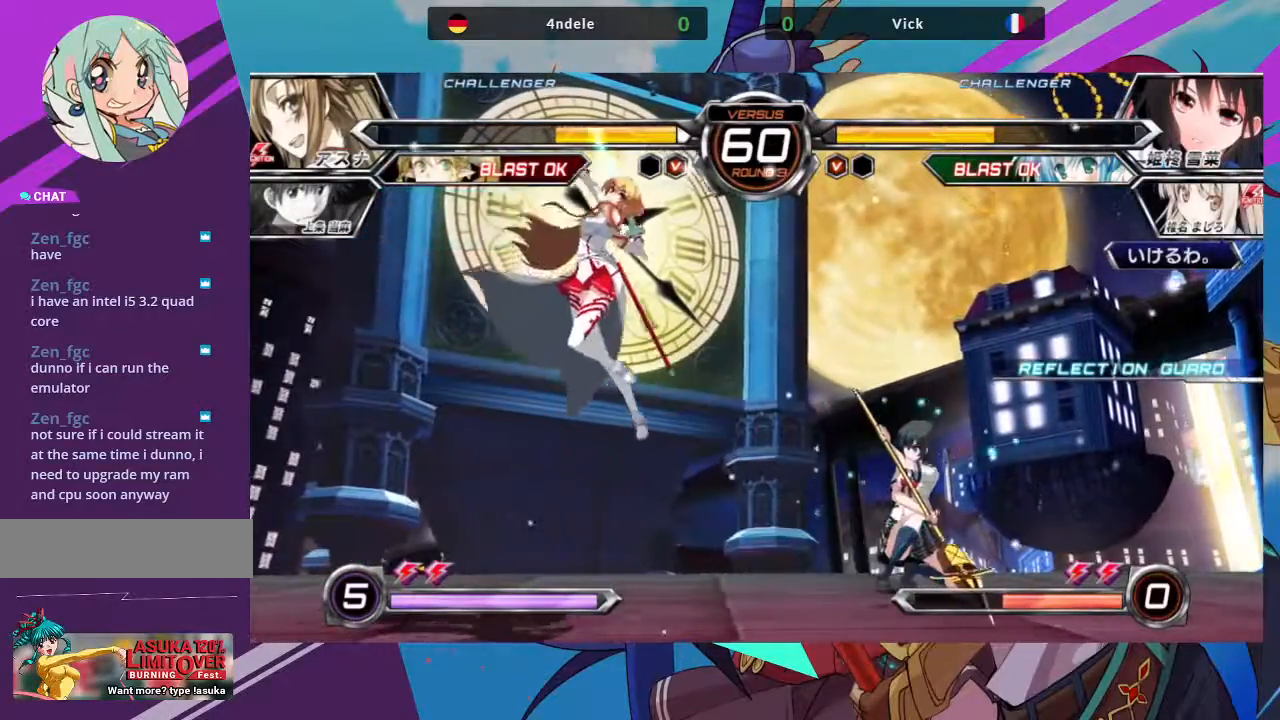
{"dt_ms": 500, "buttons": [], "left_stick": "down", "events": [[250, "SQUARE", "down"], [250, "TRIANGLE", "down"], [367, "SQUARE", "up"], [383, "TRIANGLE", "up"]]}
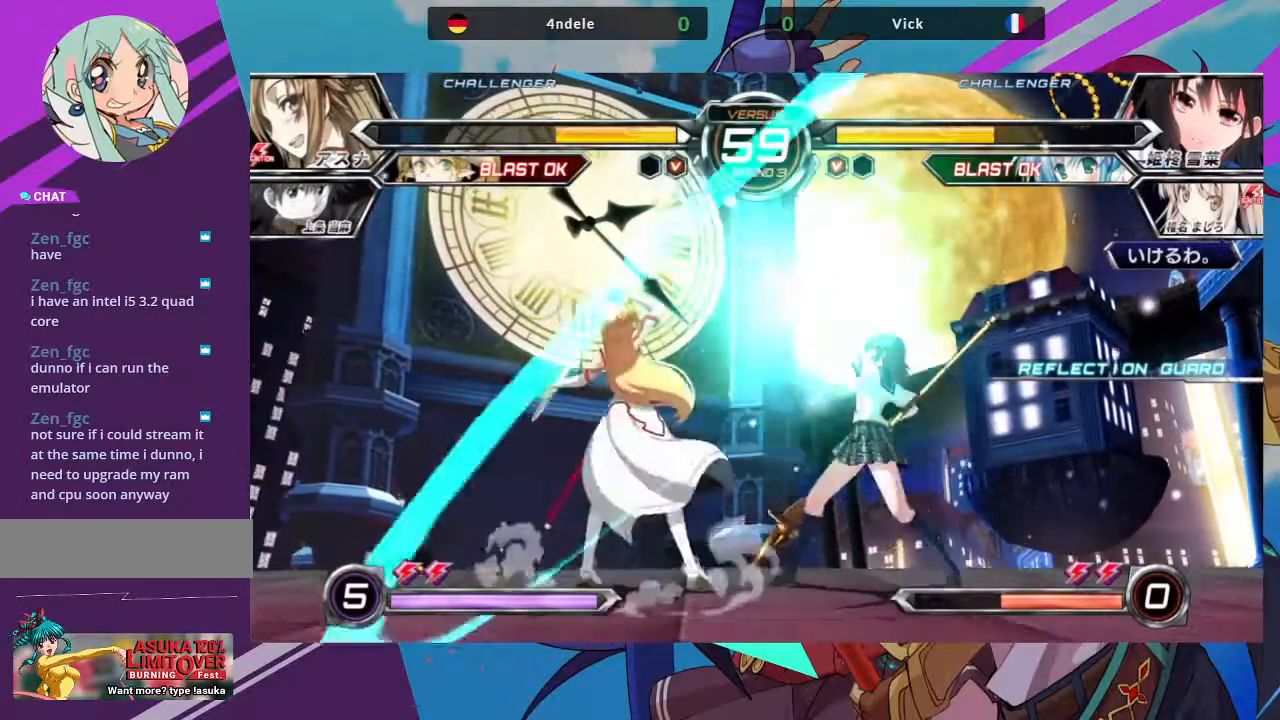
{"dt_ms": 500, "buttons": [], "left_stick": "down-right", "events": [[467, "left_stick", "down-right"]]}
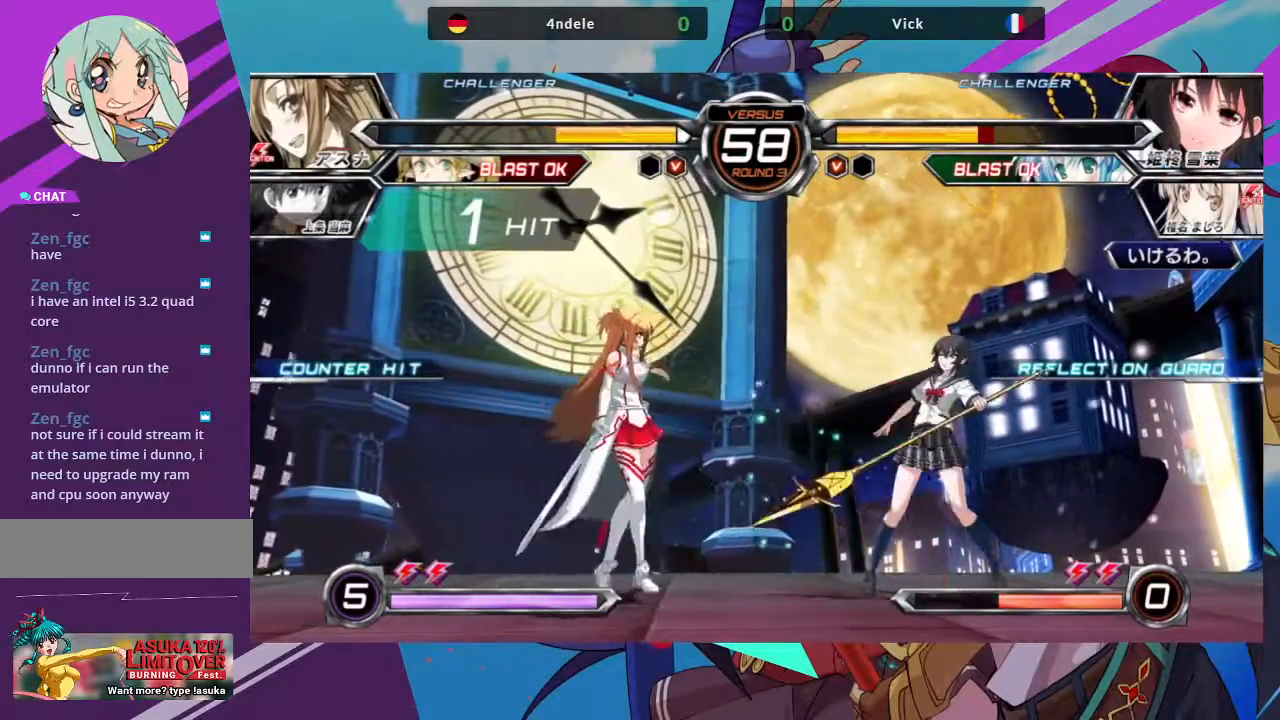
{"dt_ms": 500, "buttons": [], "left_stick": "up-left", "events": [[300, "left_stick", "up-left"]]}
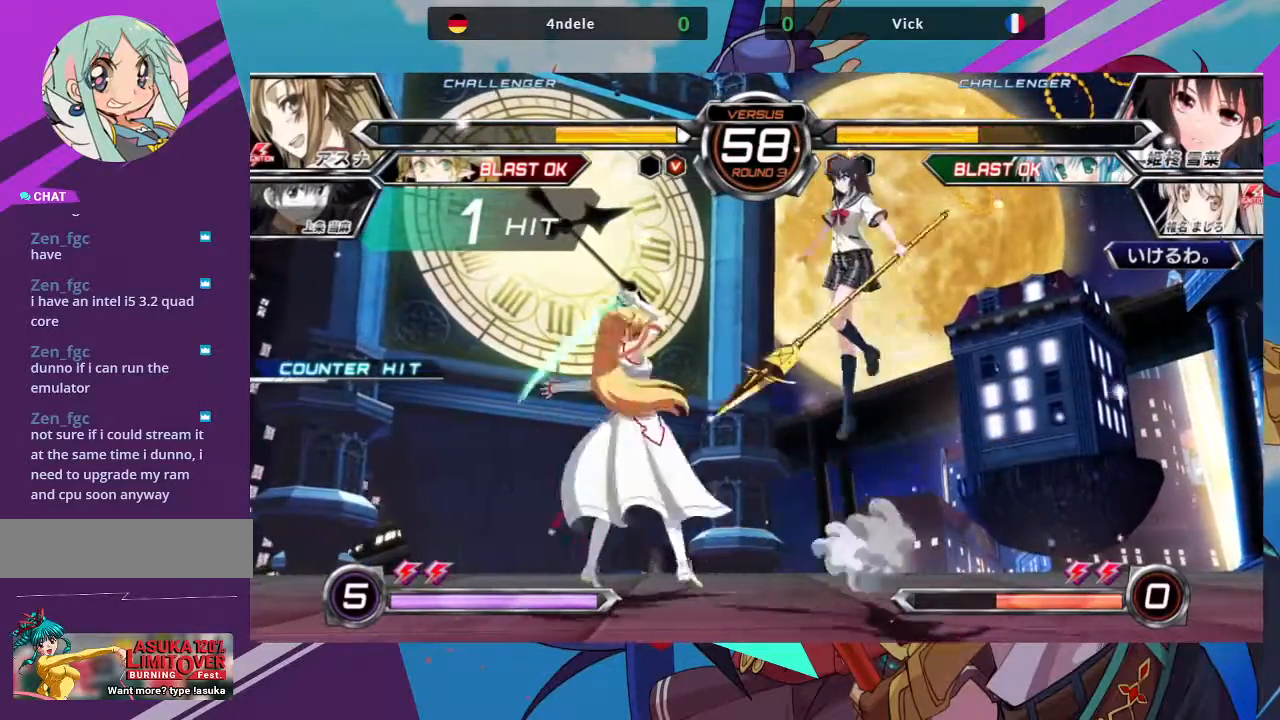
{"dt_ms": 500, "buttons": [], "left_stick": "center", "events": [[150, "left_stick", "center"], [183, "TRIANGLE", "down"], [333, "TRIANGLE", "up"]]}
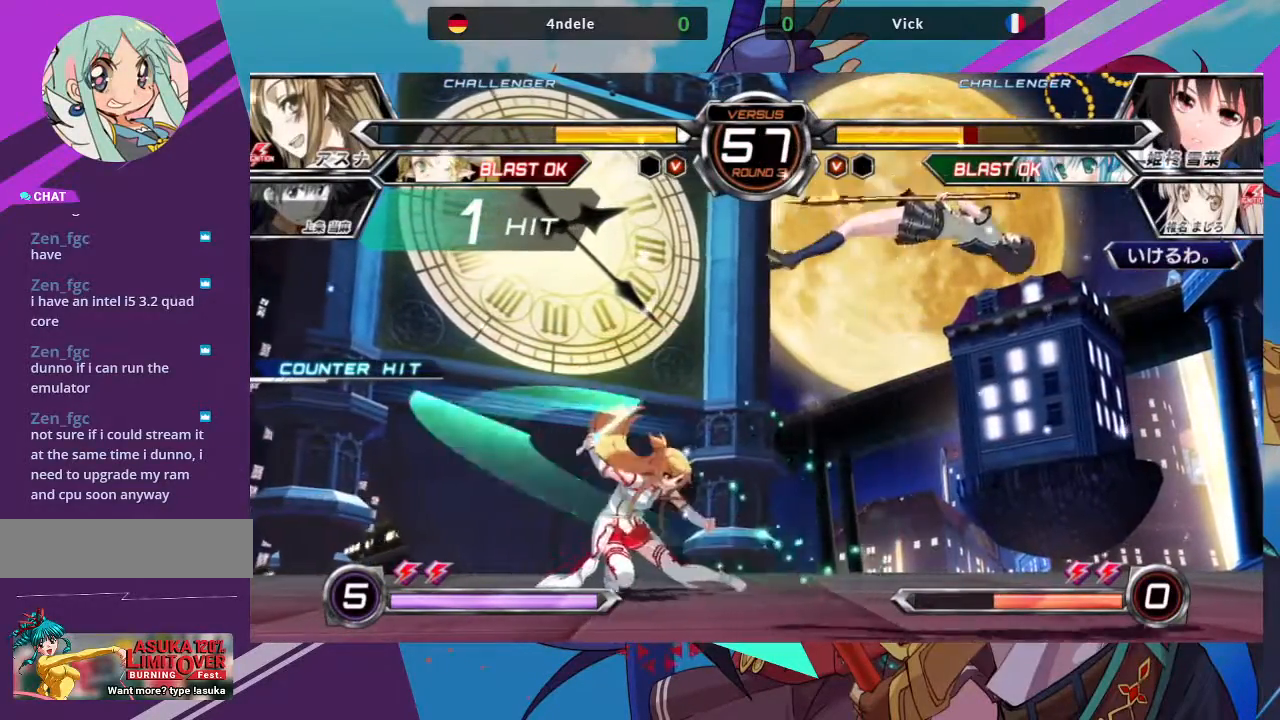
{"dt_ms": 500, "buttons": [], "left_stick": "center", "events": [[17, "left_stick", "left"], [67, "SQUARE", "down"], [83, "TRIANGLE", "down"], [100, "TRIANGLE", "up"], [200, "SQUARE", "up"], [367, "left_stick", "center"]]}
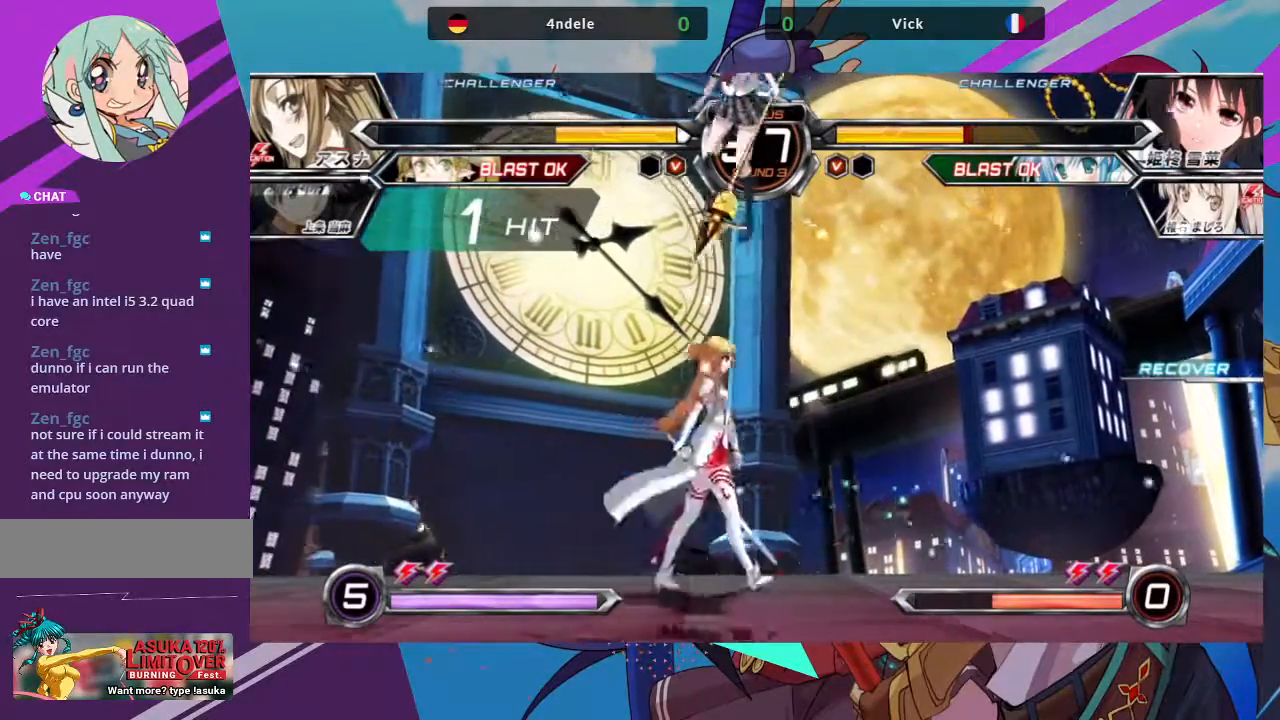
{"dt_ms": 500, "buttons": ["R1"], "left_stick": "center", "events": [[17, "left_stick", "up"], [317, "left_stick", "center"], [400, "R1", "down"]]}
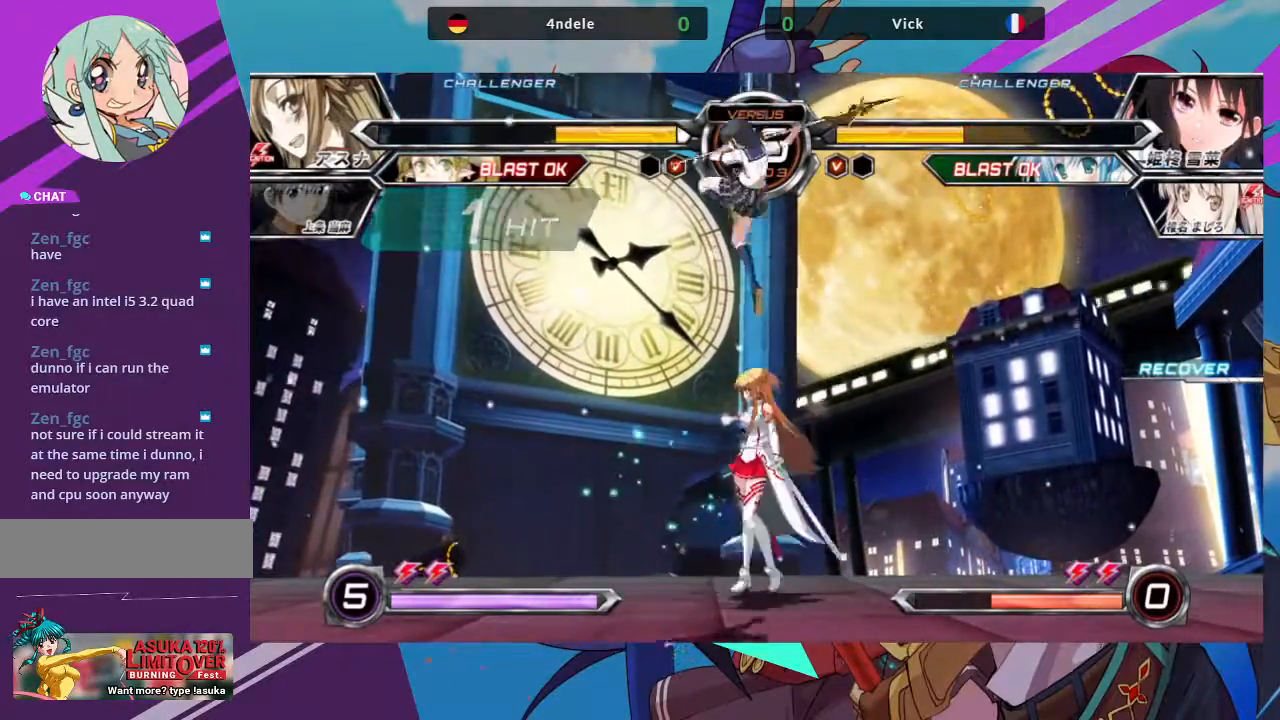
{"dt_ms": 500, "buttons": ["TRIANGLE"], "left_stick": "down-left", "events": [[33, "R1", "up"], [133, "left_stick", "down"], [217, "left_stick", "down-left"], [333, "SQUARE", "down"], [483, "SQUARE", "up"], [483, "TRIANGLE", "down"]]}
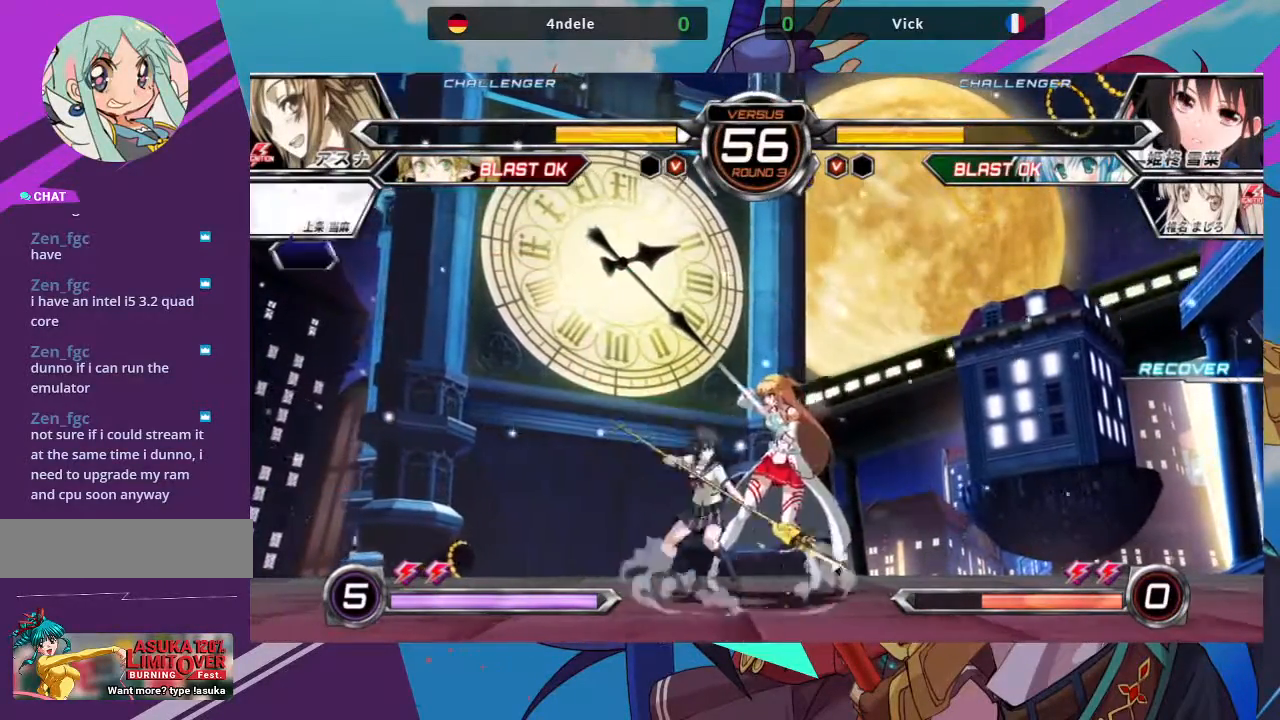
{"dt_ms": 500, "buttons": [], "left_stick": "center", "events": [[17, "left_stick", "center"], [100, "TRIANGLE", "up"], [333, "R1", "down"], [483, "R1", "up"]]}
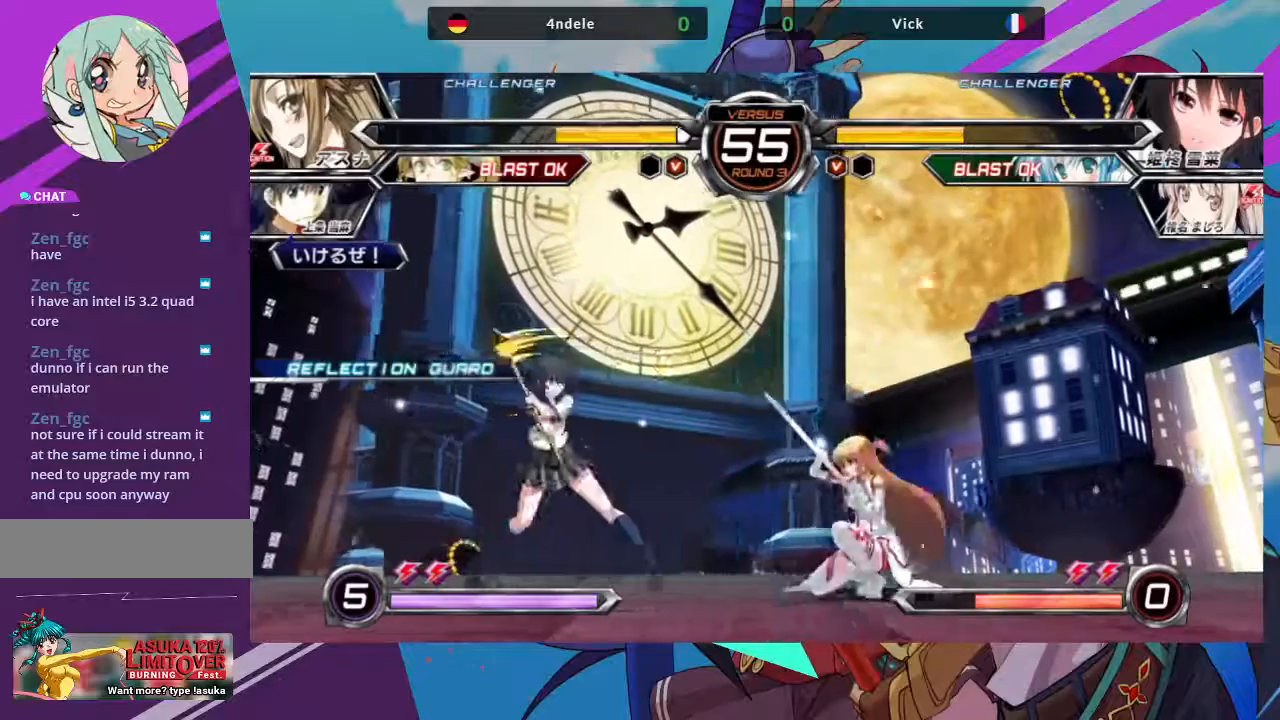
{"dt_ms": 500, "buttons": [], "left_stick": "left", "events": [[183, "left_stick", "right"], [233, "CROSS", "down"], [317, "CROSS", "up"], [383, "left_stick", "center"], [450, "left_stick", "left"]]}
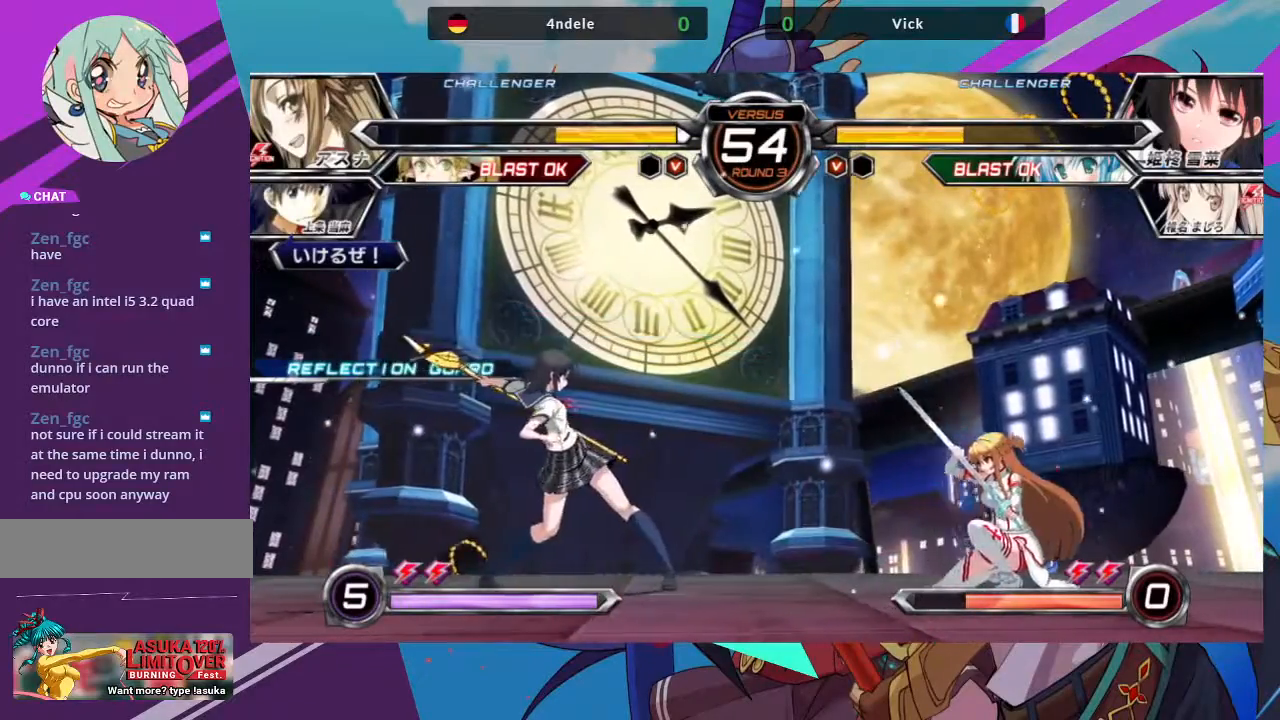
{"dt_ms": 500, "buttons": [], "left_stick": "left", "events": []}
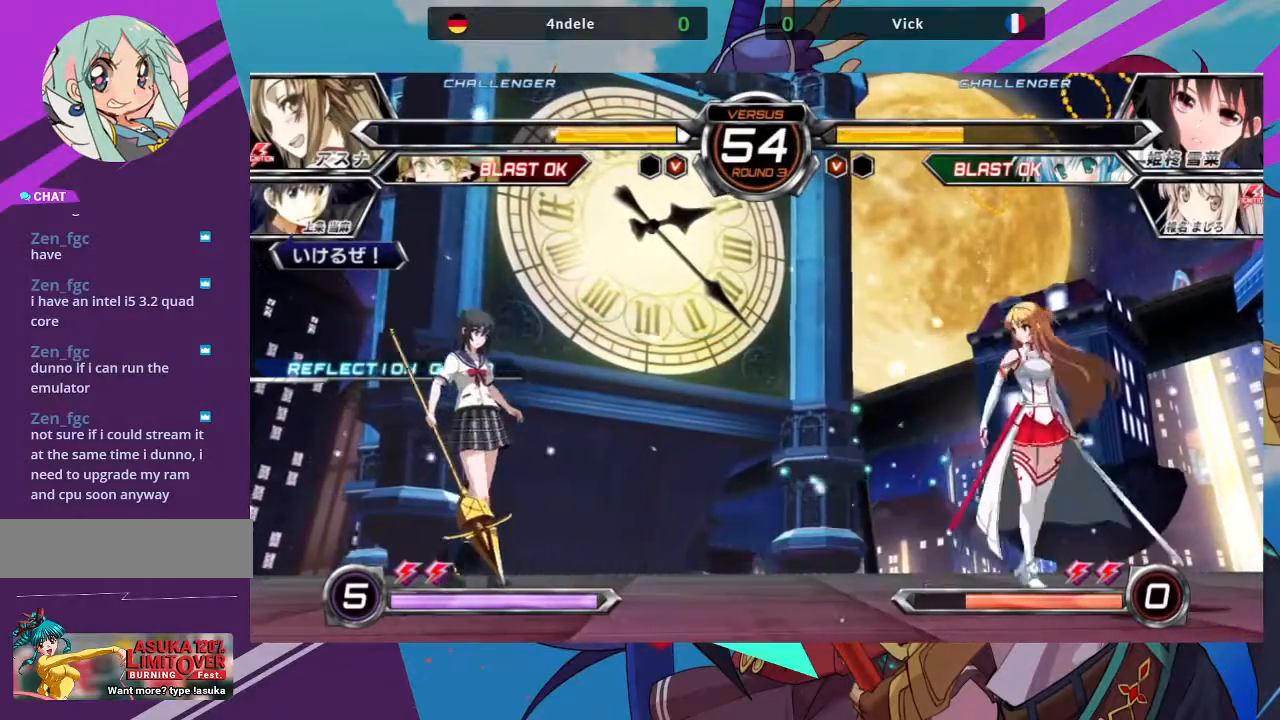
{"dt_ms": 500, "buttons": [], "left_stick": "up-right", "events": [[367, "left_stick", "center"], [417, "left_stick", "right"], [467, "left_stick", "up-right"]]}